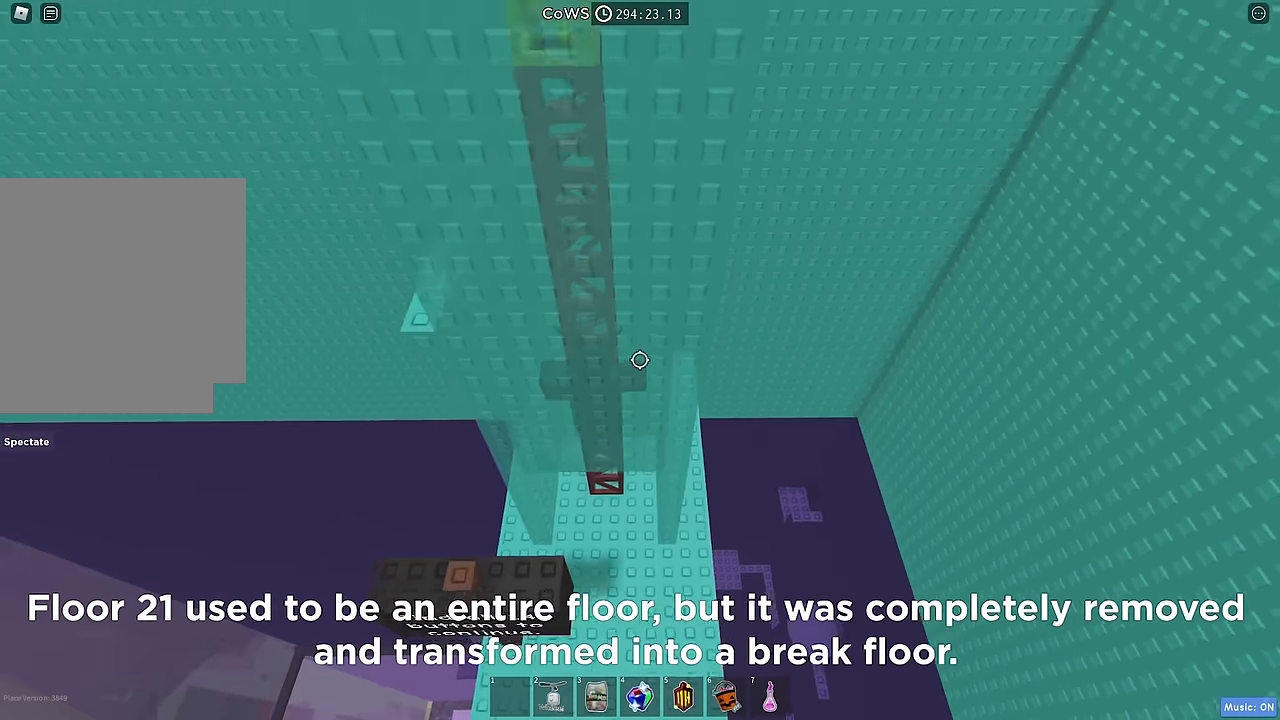
Gameplay with keyboard; each line is a JSON object with the keys held at the frame after it. "events" lists presses ("down") and releases ("up") of "a", "ctrl", "d", "e", "q", "s", "shift", "space" and "w" between this image and that frame as [ms after this image, input, new state], when the widget could be followed in between. No other keys are recorded. Mouse input is not recorded.
{"keys": ["space", "w"], "events": []}
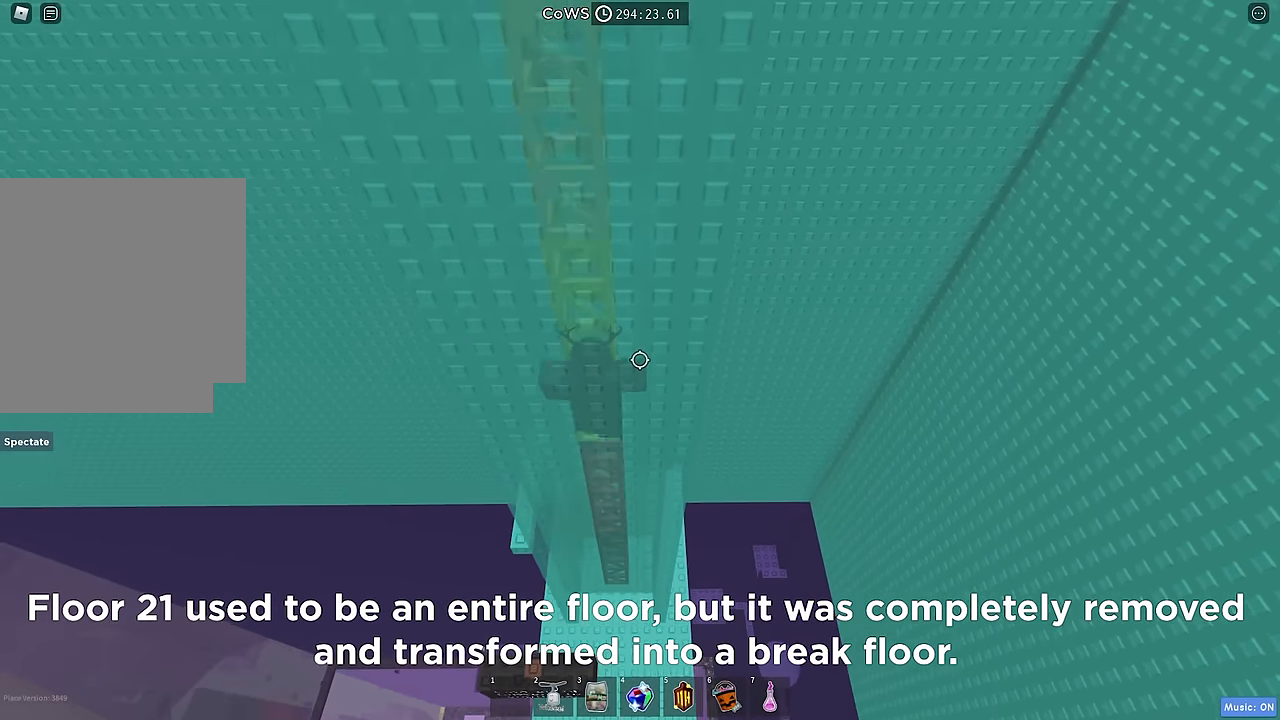
{"keys": ["space", "w"], "events": []}
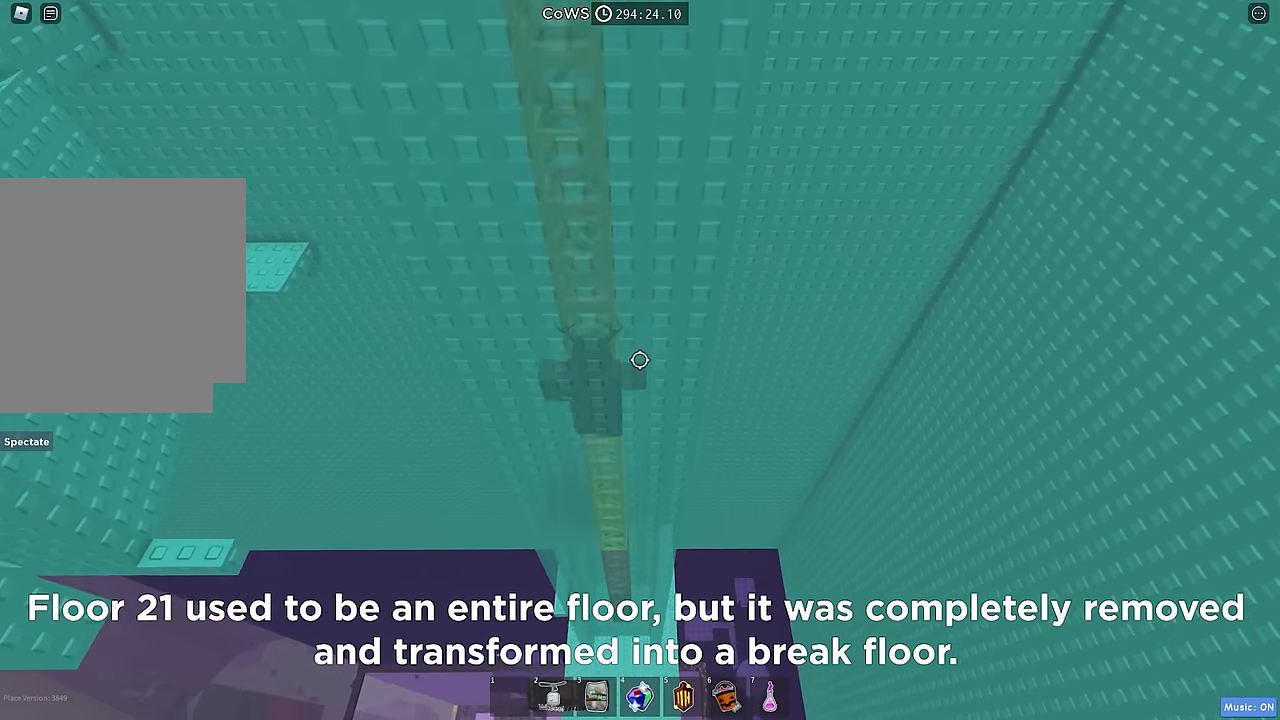
{"keys": ["space", "w"], "events": []}
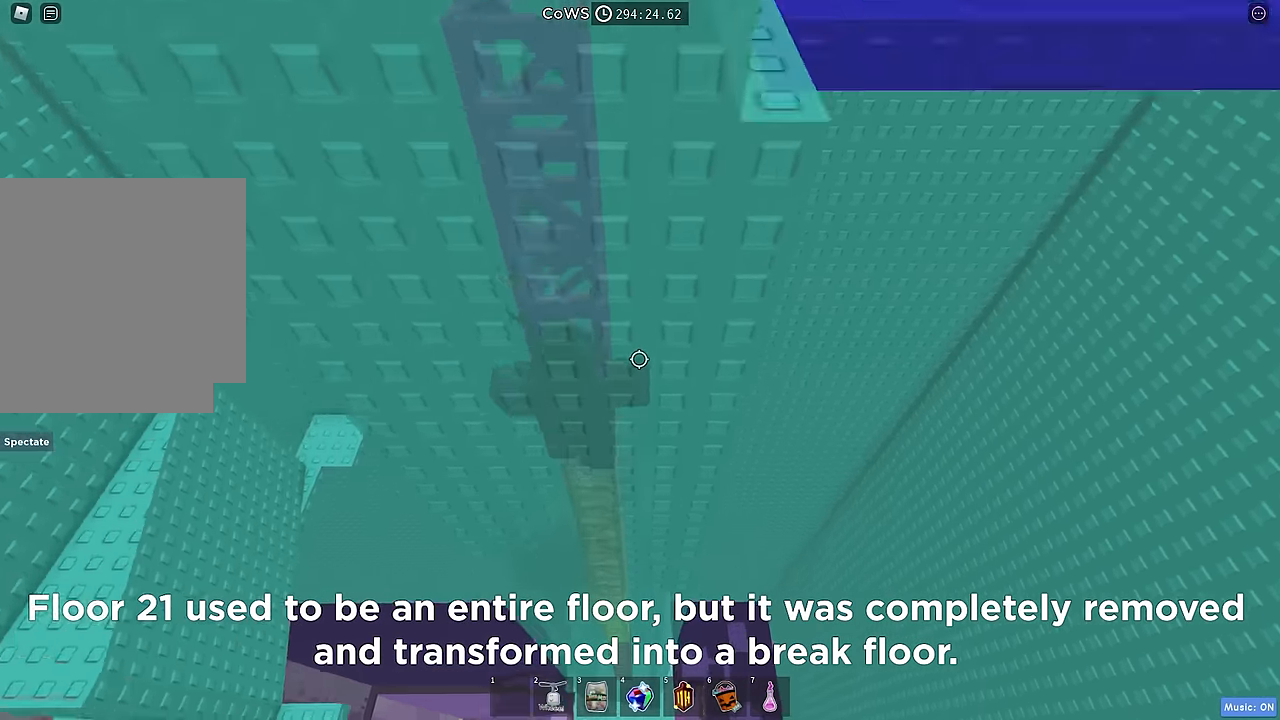
{"keys": [], "events": [[384, "w", "up"], [450, "space", "up"]]}
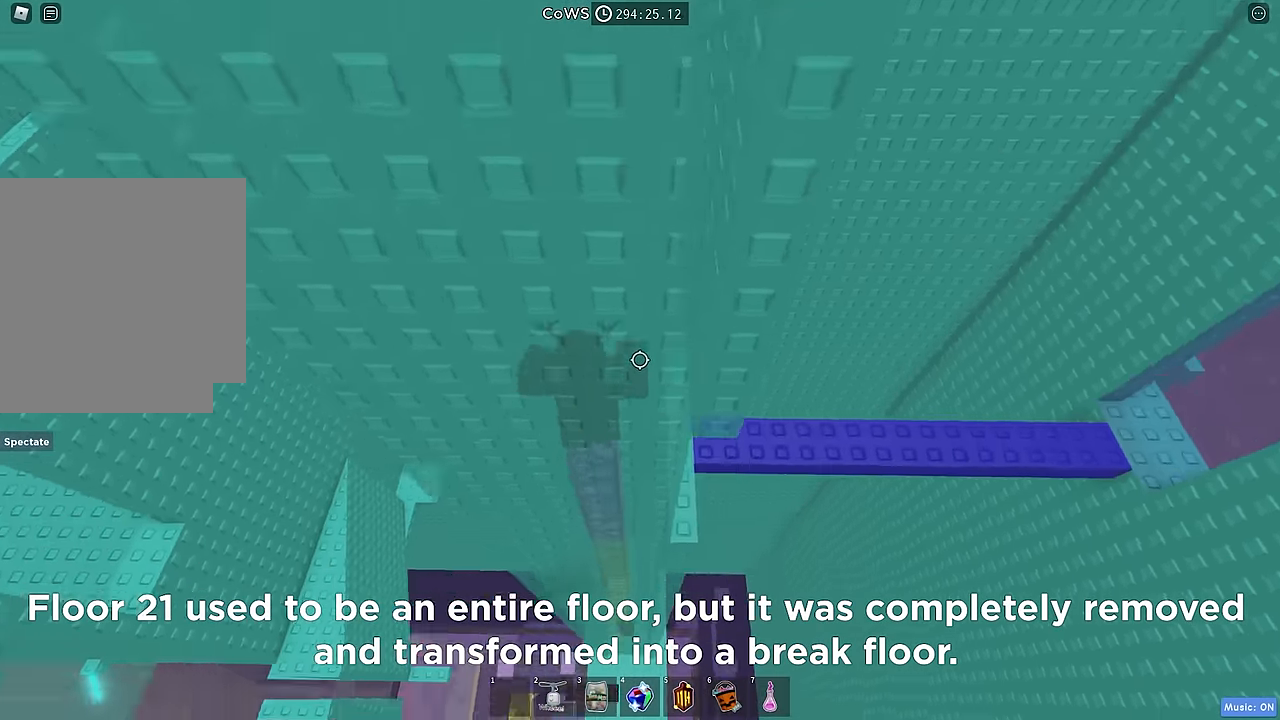
{"keys": ["space"], "events": [[134, "w", "down"], [200, "w", "up"], [367, "space", "down"]]}
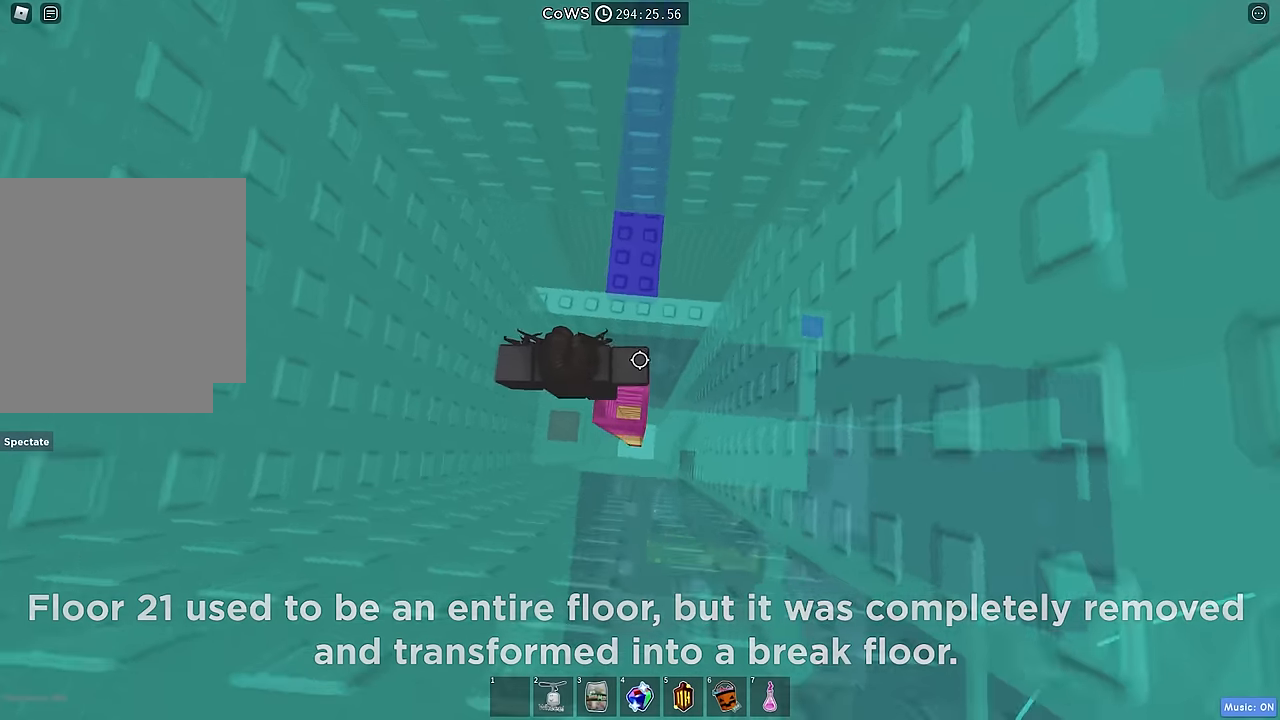
{"keys": ["d"], "events": [[17, "space", "up"], [17, "w", "down"], [100, "w", "up"], [183, "w", "down"], [283, "w", "up"], [433, "d", "down"]]}
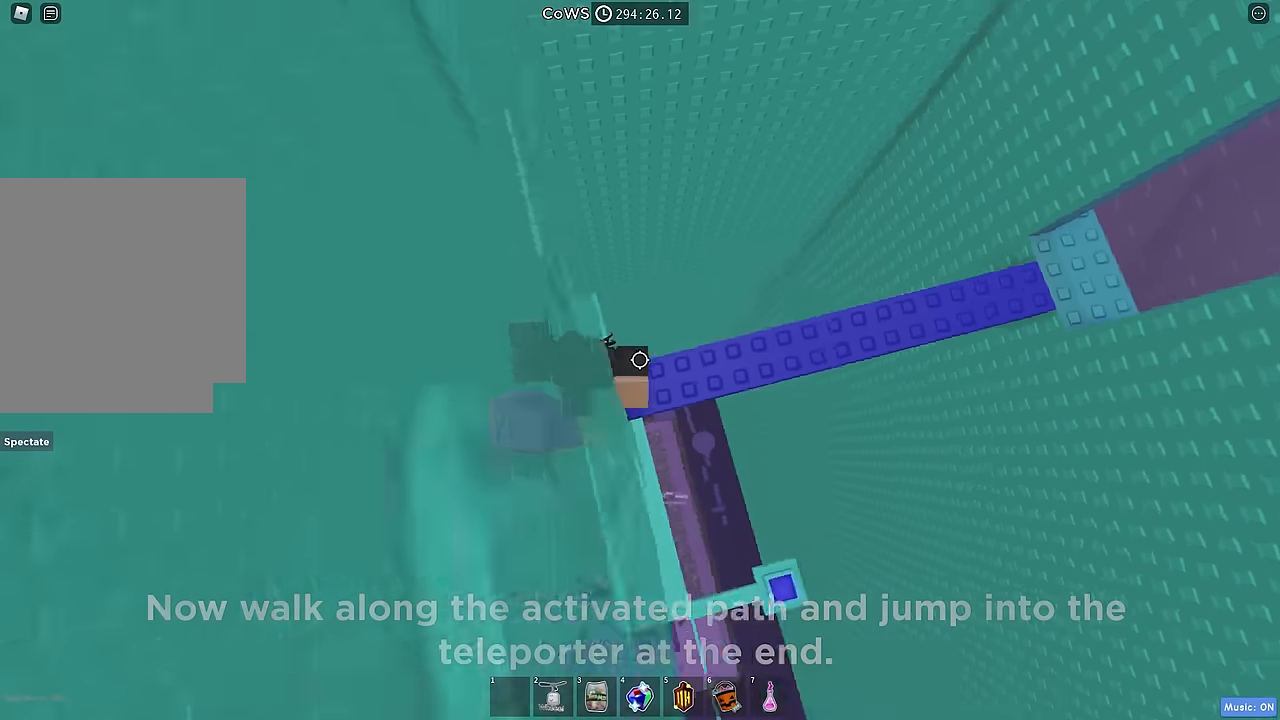
{"keys": ["d"], "events": []}
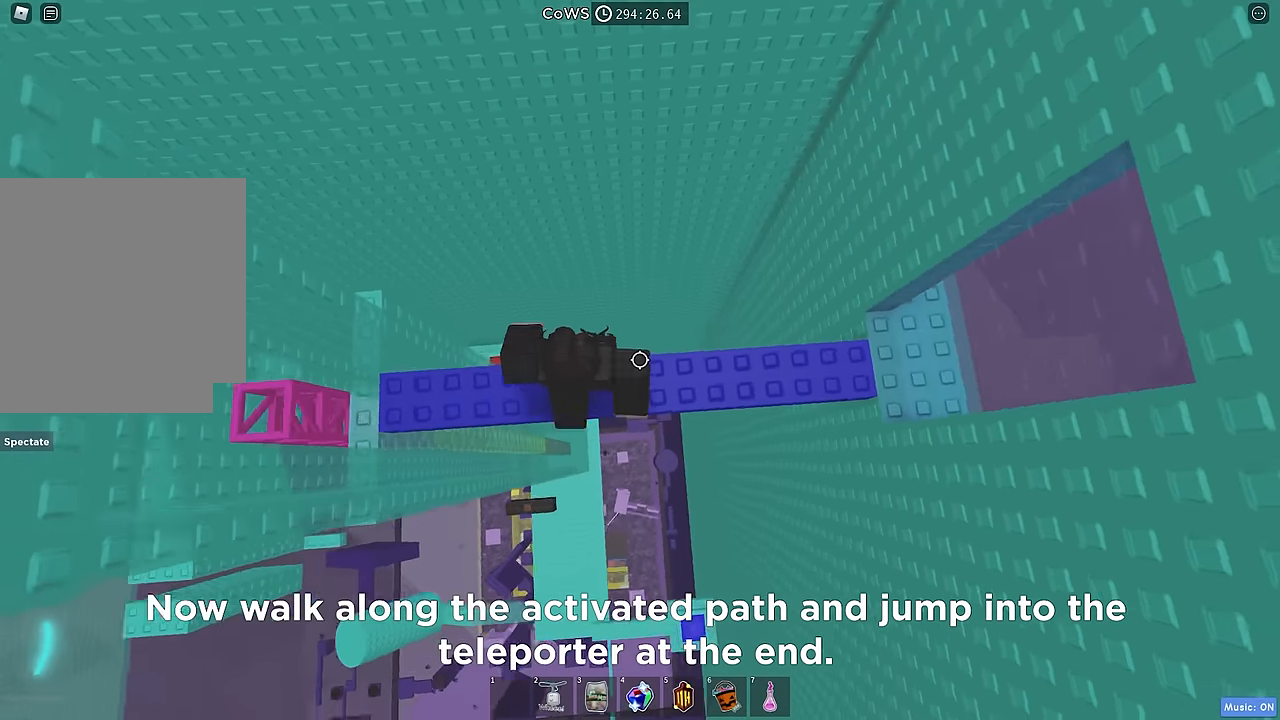
{"keys": ["d"], "events": []}
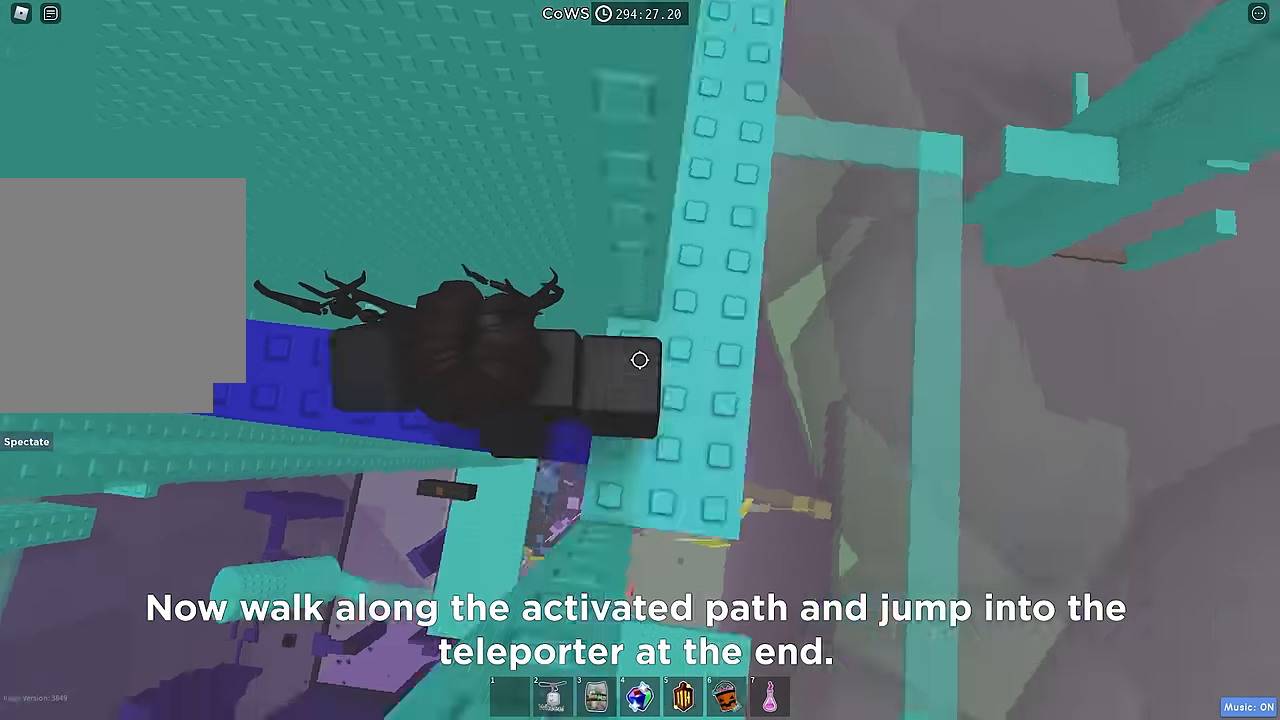
{"keys": ["d", "w"], "events": [[167, "d", "up"], [233, "d", "down"], [317, "space", "down"], [450, "space", "up"], [467, "w", "down"]]}
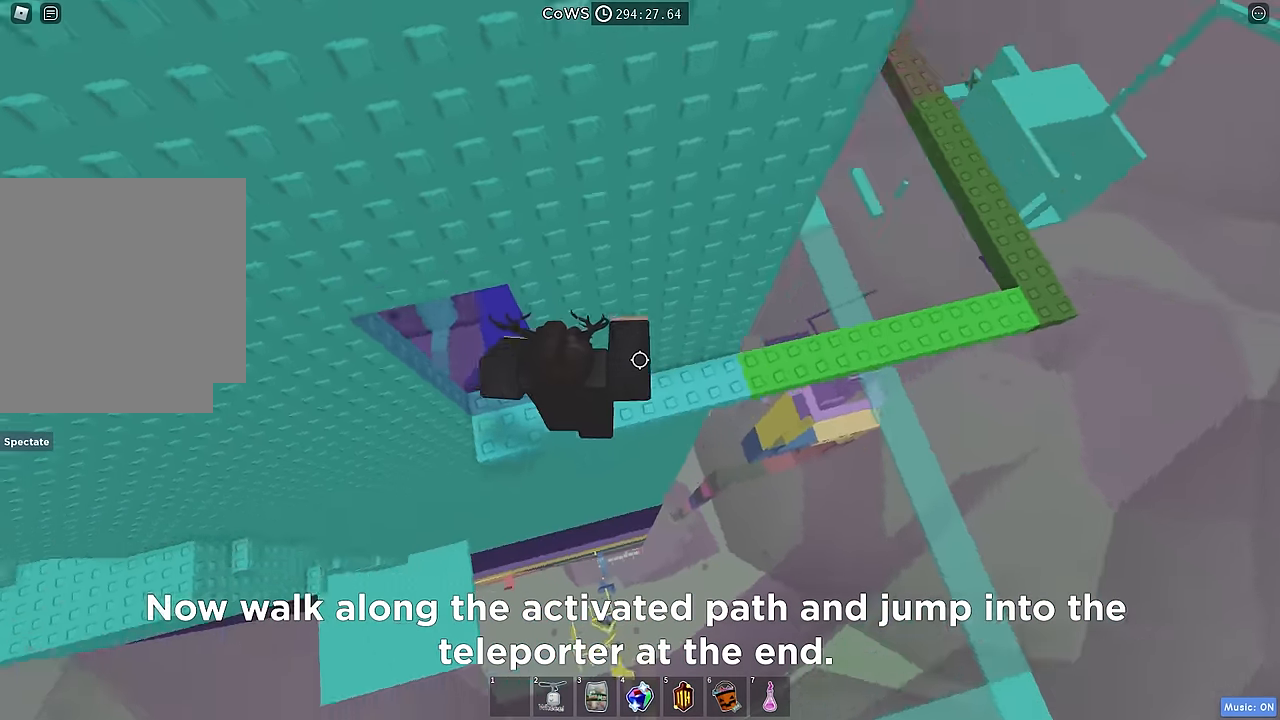
{"keys": ["d"], "events": [[217, "d", "up"], [217, "w", "up"], [333, "d", "down"]]}
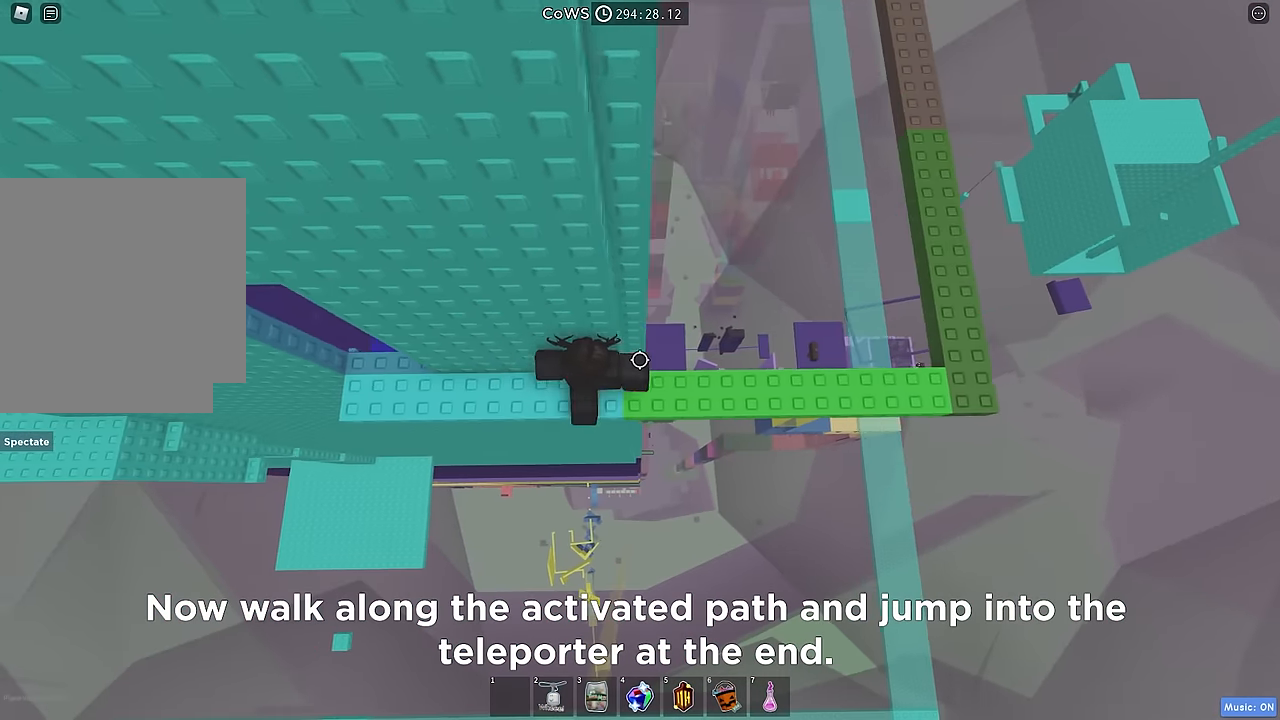
{"keys": ["d"], "events": []}
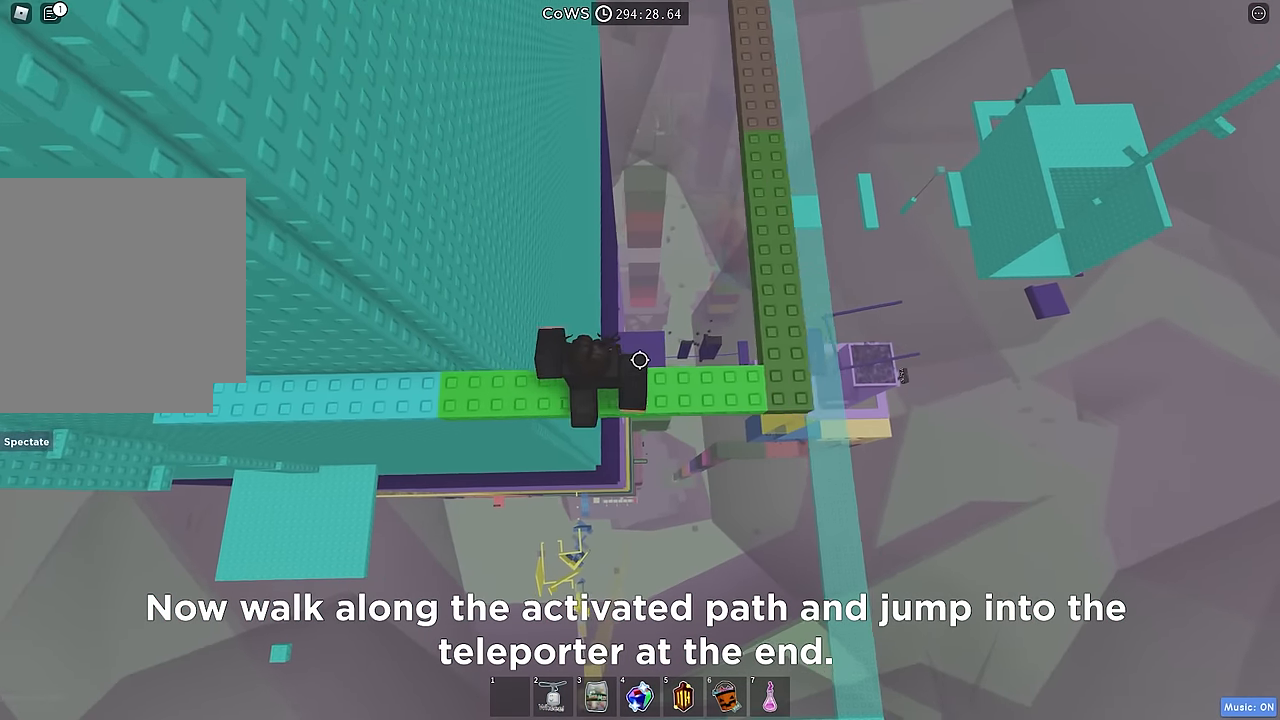
{"keys": ["w"], "events": [[200, "space", "down"], [350, "space", "up"], [383, "w", "down"], [483, "d", "up"]]}
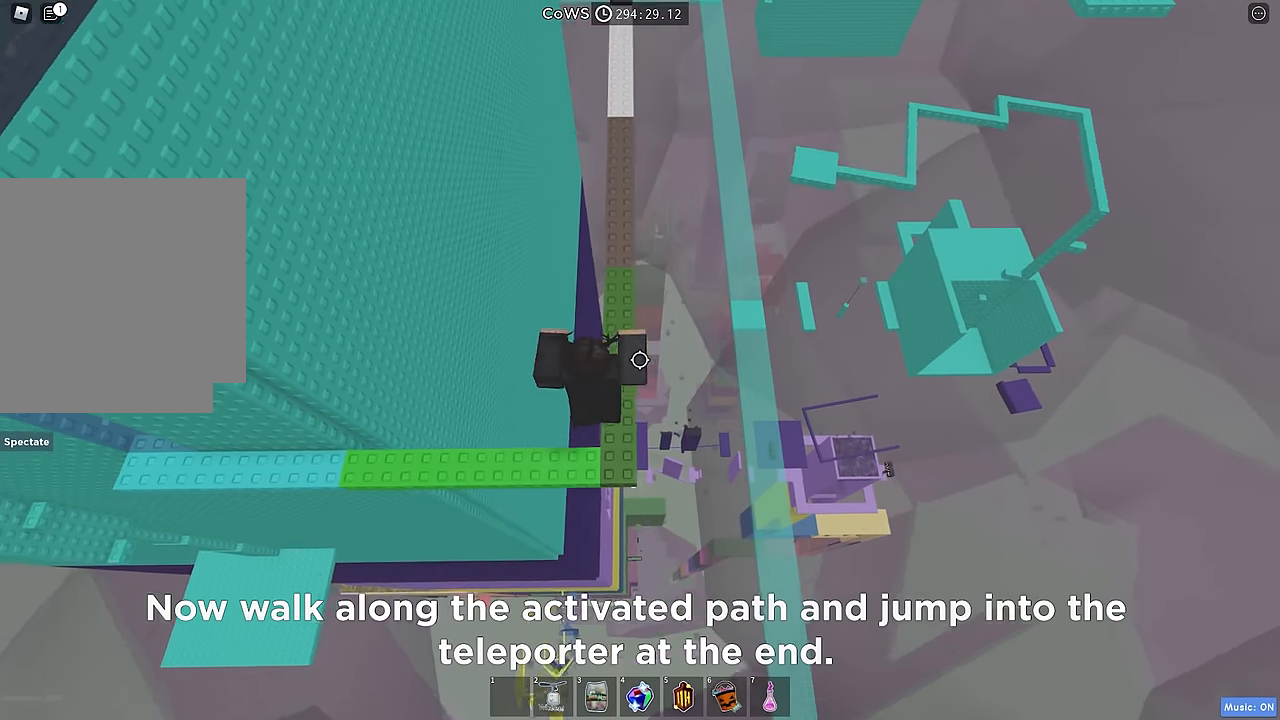
{"keys": ["w"], "events": [[150, "shift", "down"], [283, "shift", "up"]]}
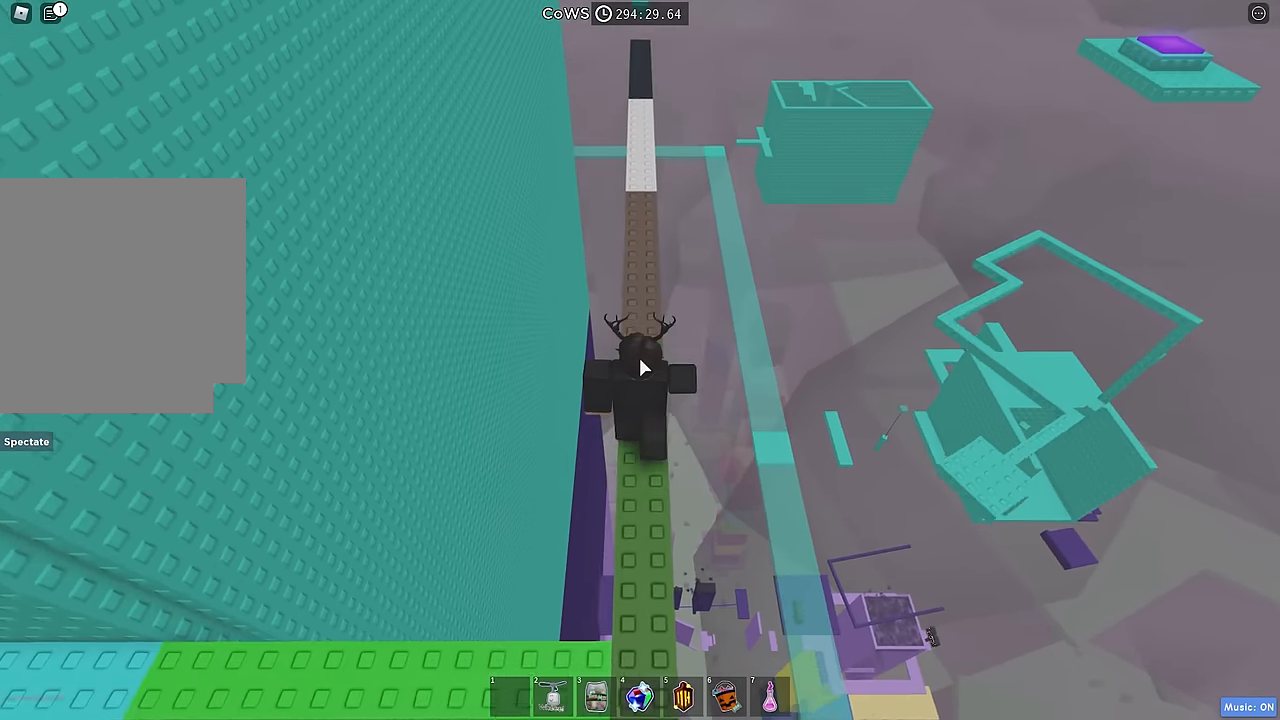
{"keys": ["w"], "events": []}
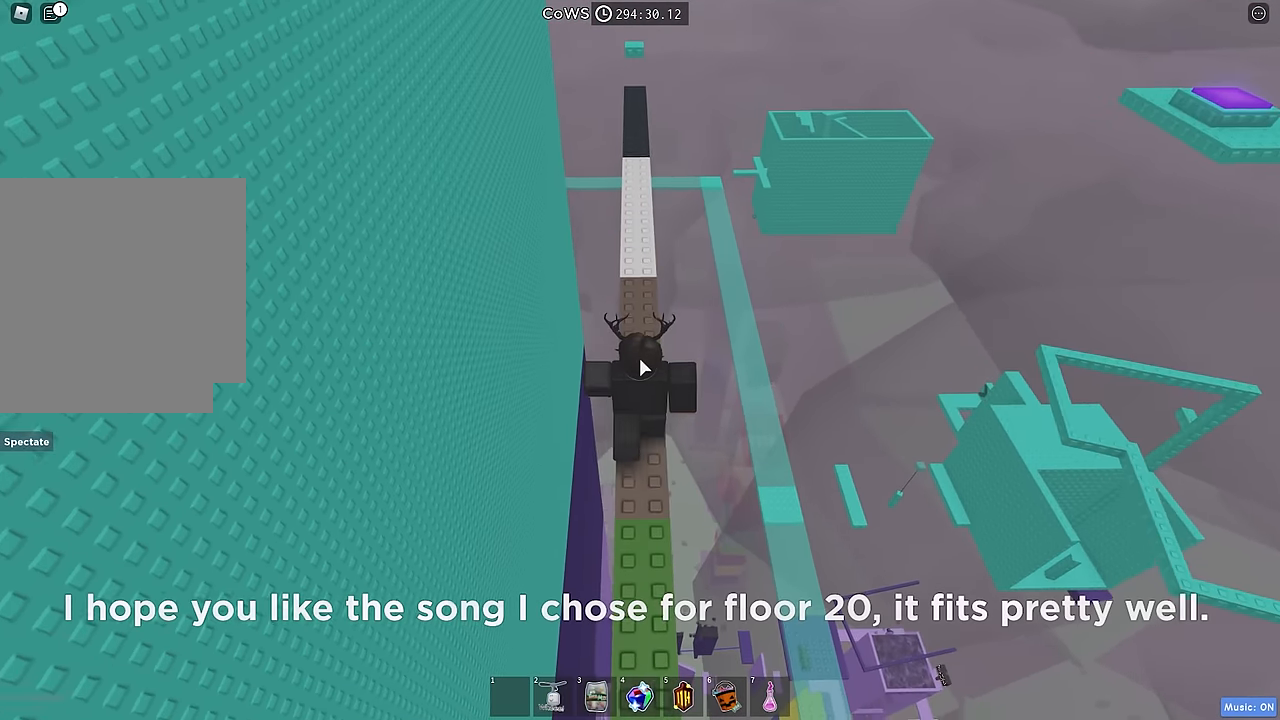
{"keys": ["w"], "events": []}
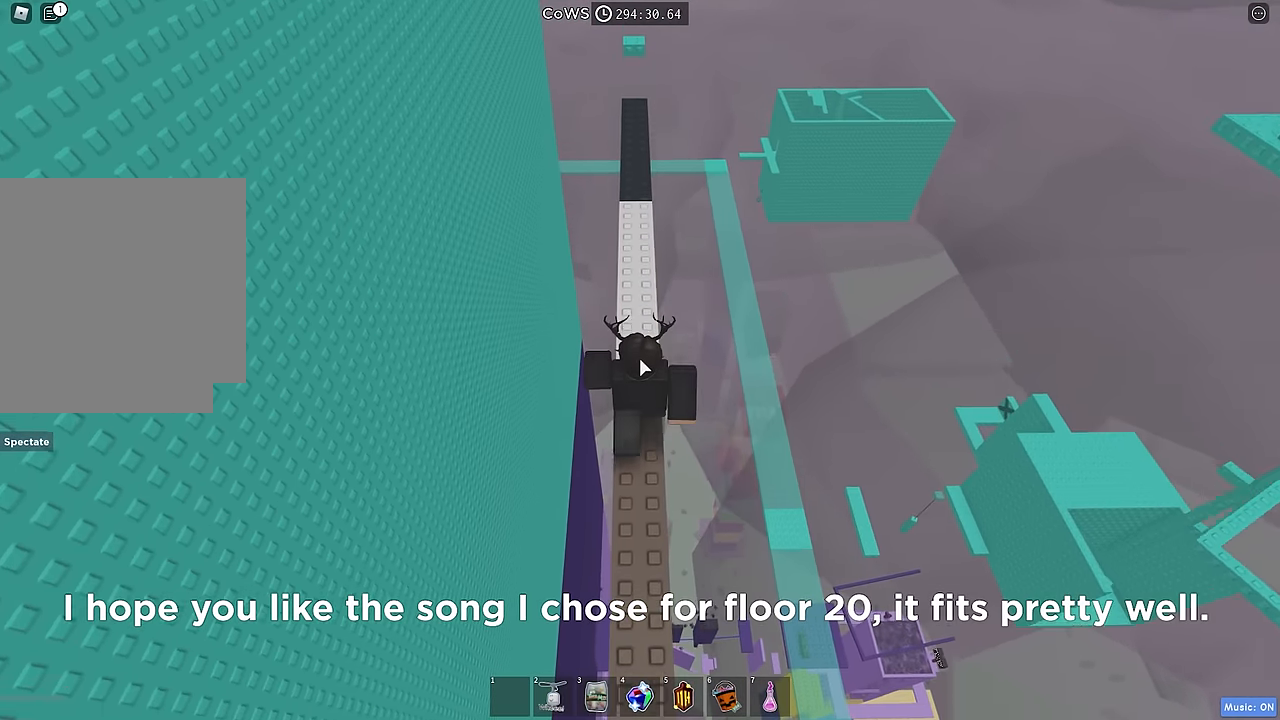
{"keys": ["w"], "events": []}
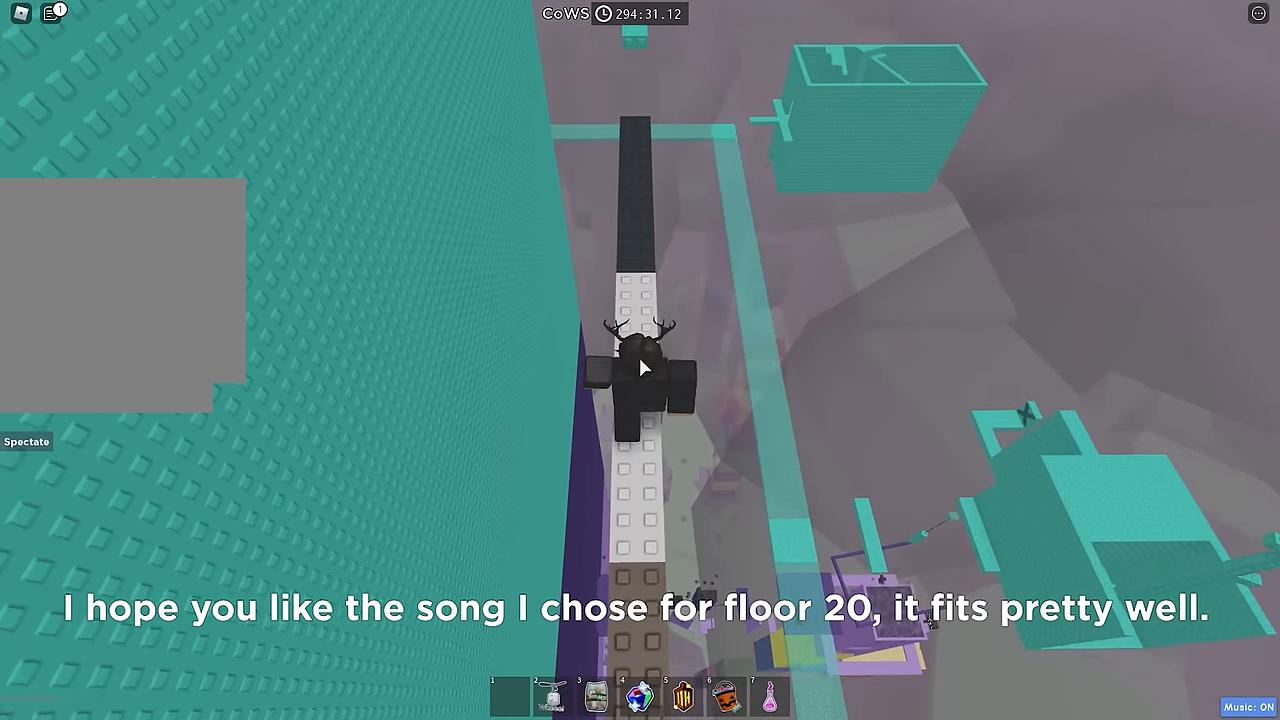
{"keys": ["w"], "events": []}
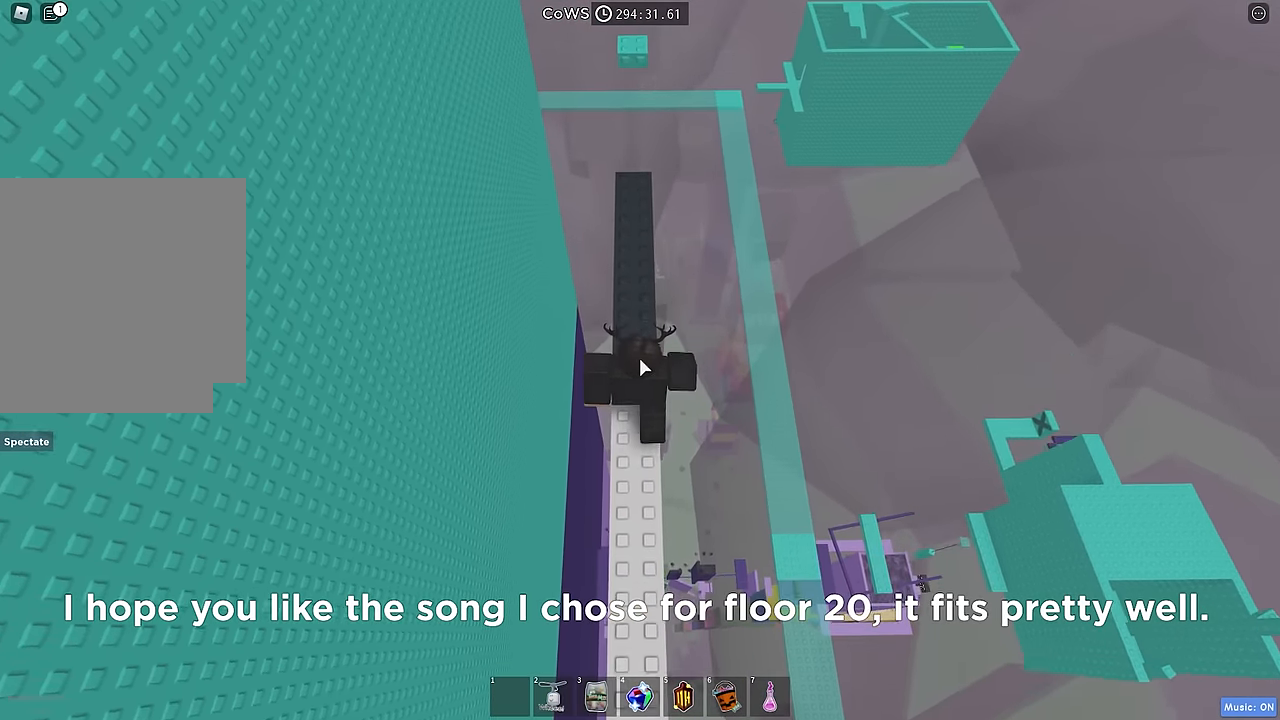
{"keys": ["shift"], "events": [[333, "w", "up"], [500, "shift", "down"]]}
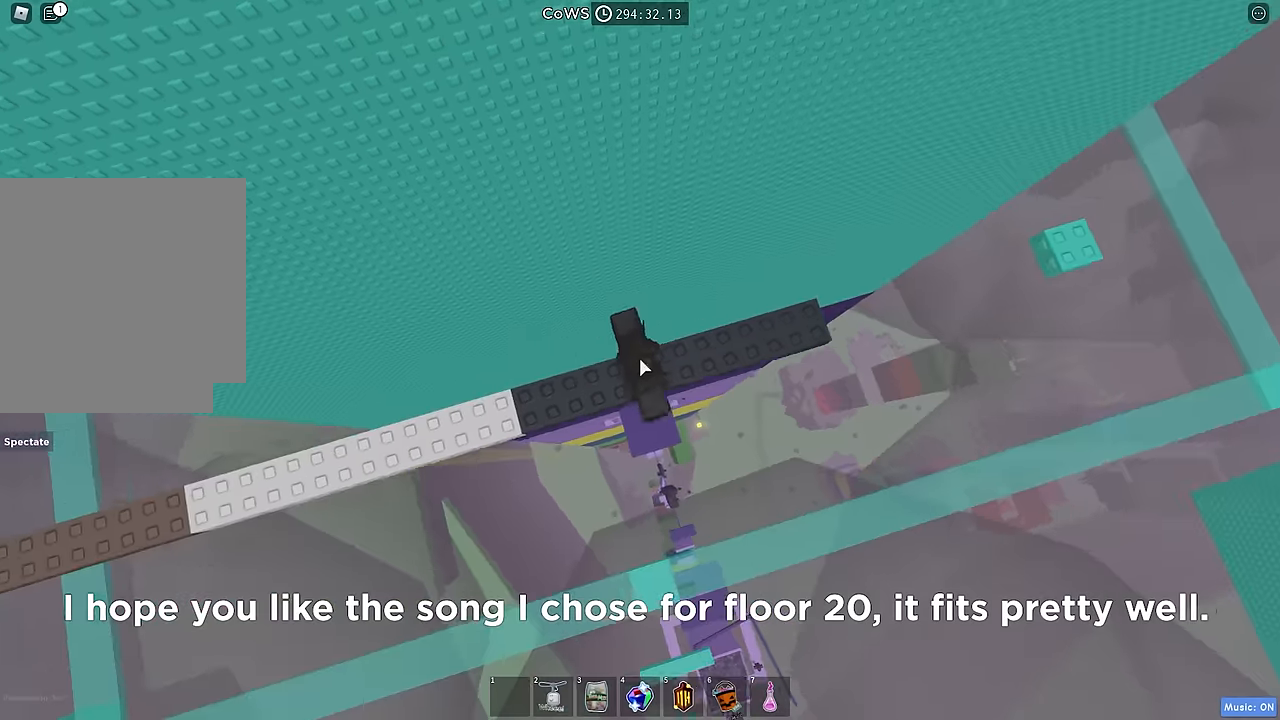
{"keys": ["d"], "events": [[84, "shift", "up"], [300, "d", "down"]]}
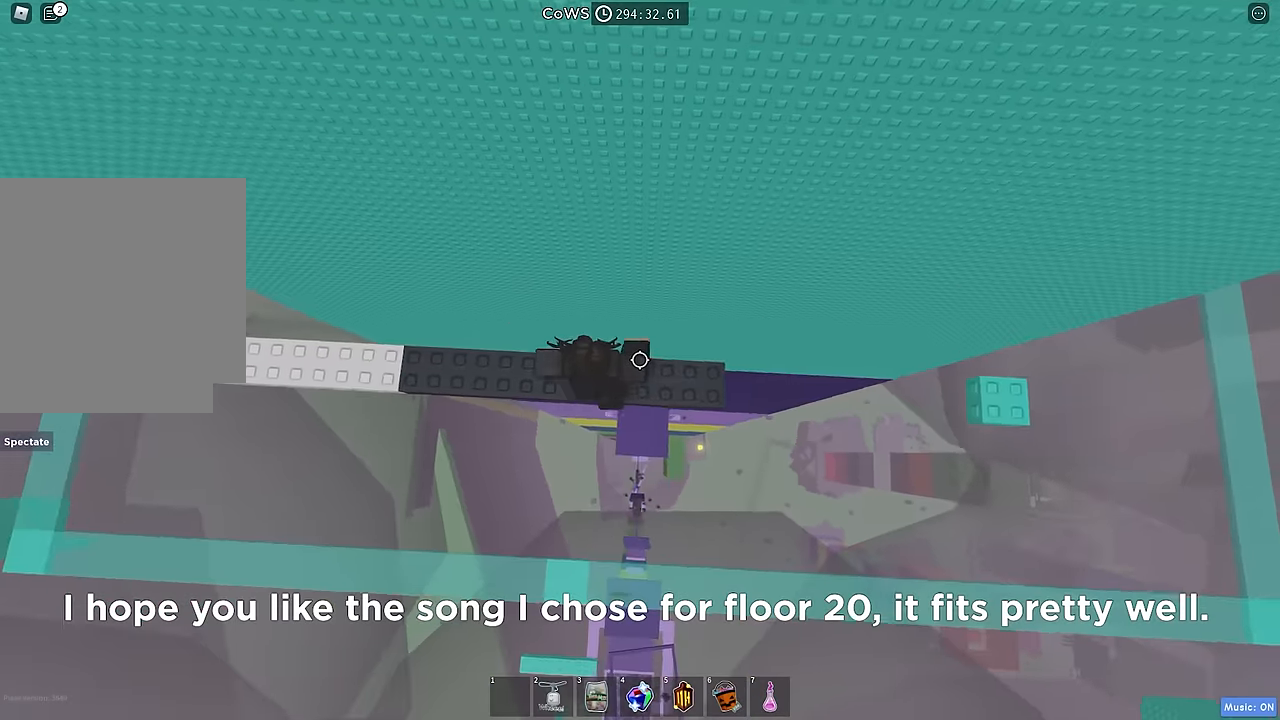
{"keys": ["d"], "events": [[134, "d", "up"], [300, "d", "down"]]}
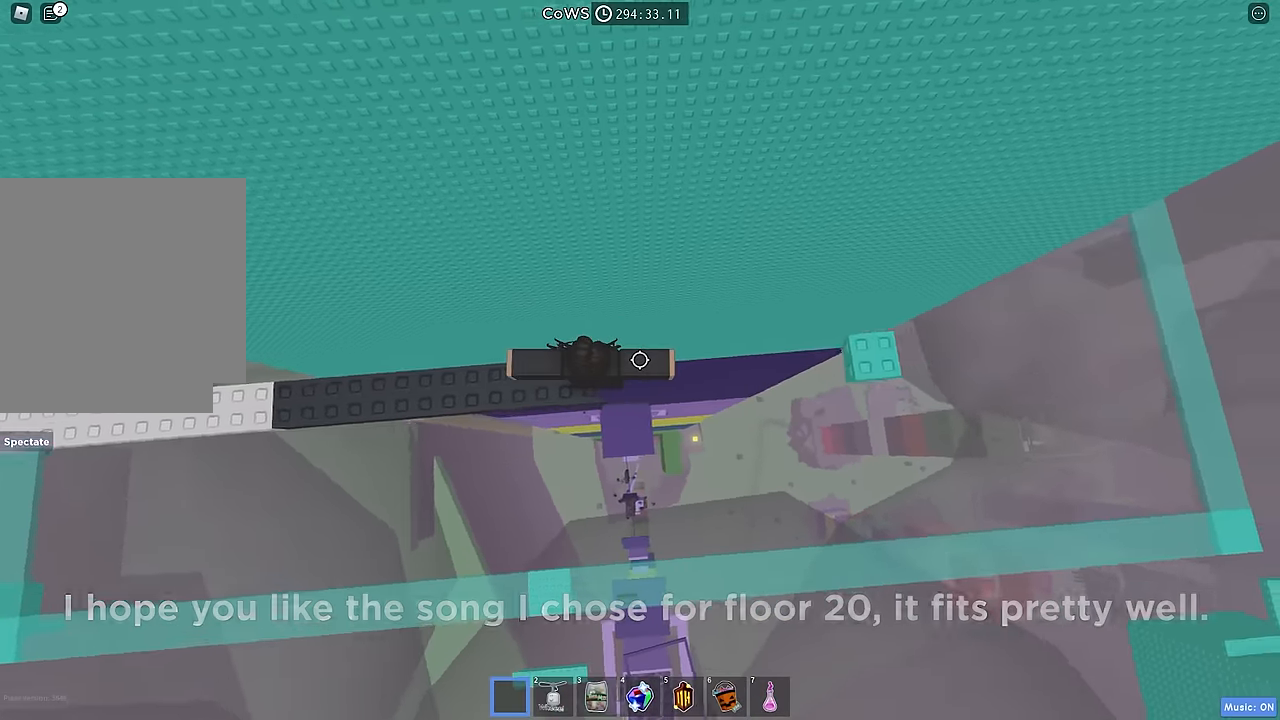
{"keys": ["d"], "events": [[117, "space", "down"], [200, "space", "up"]]}
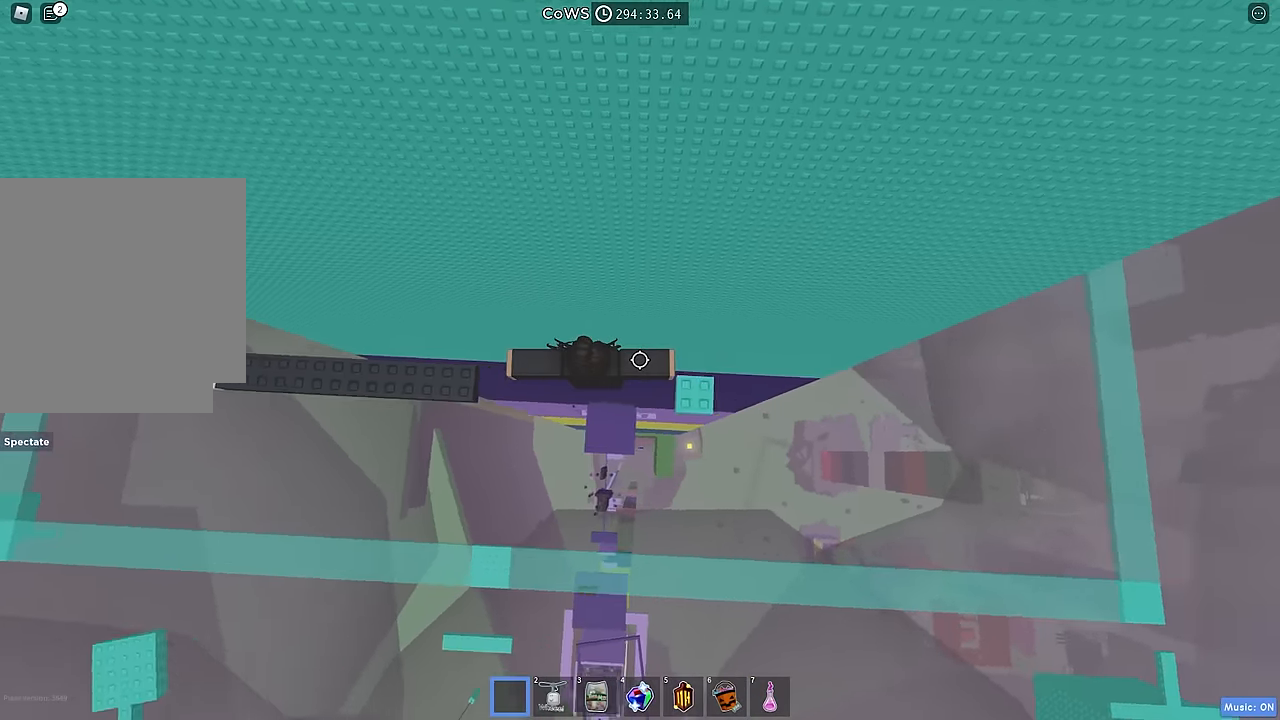
{"keys": [], "events": [[234, "d", "up"], [317, "shift", "down"], [417, "shift", "up"]]}
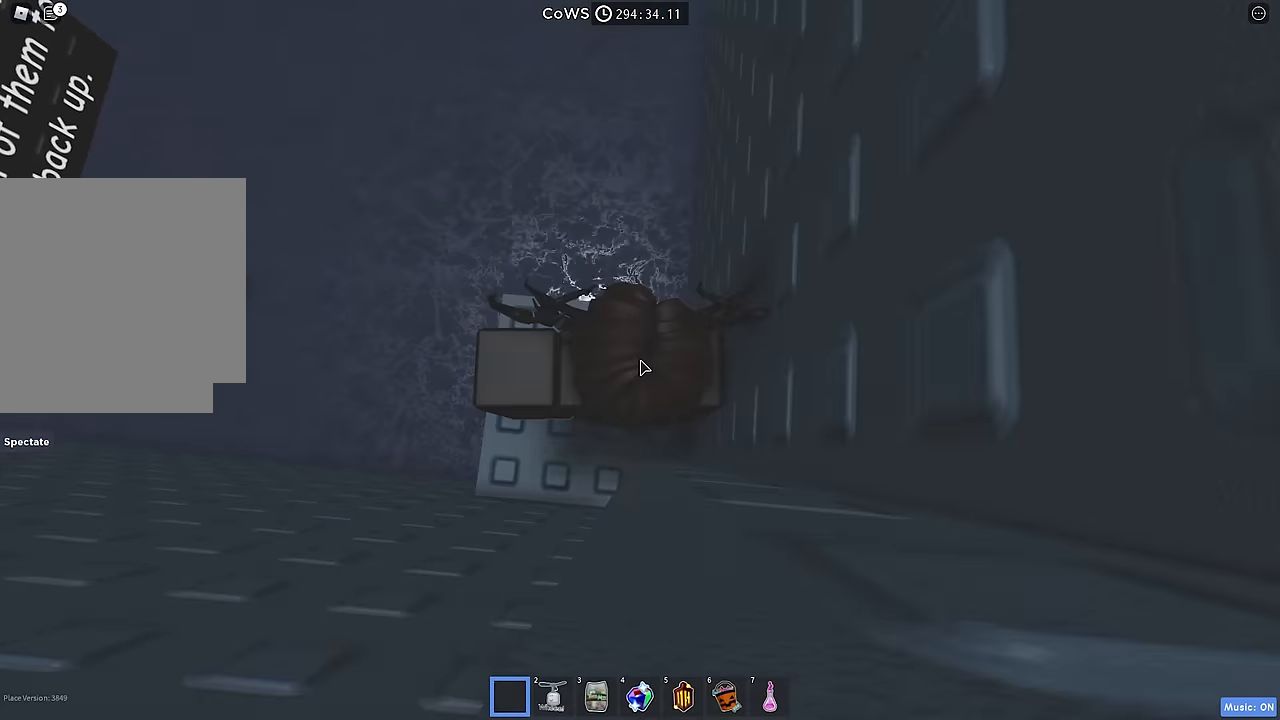
{"keys": ["s"], "events": [[467, "s", "down"]]}
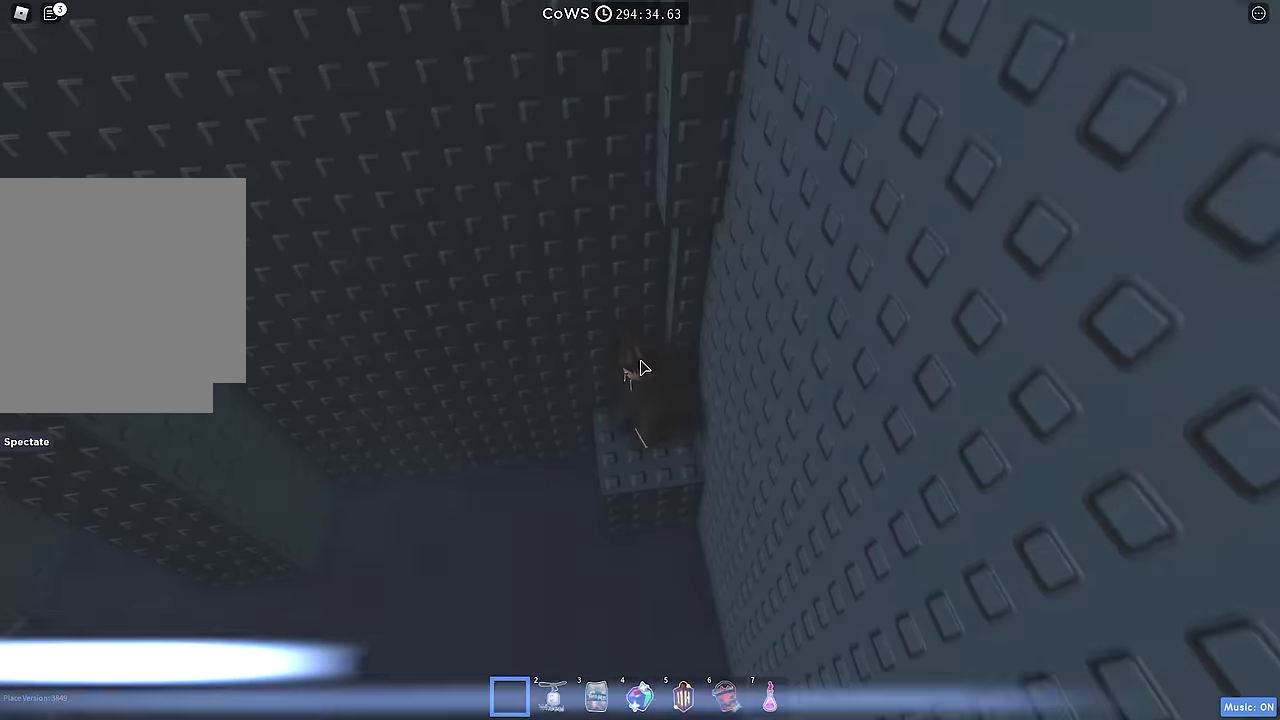
{"keys": [], "events": [[34, "s", "up"]]}
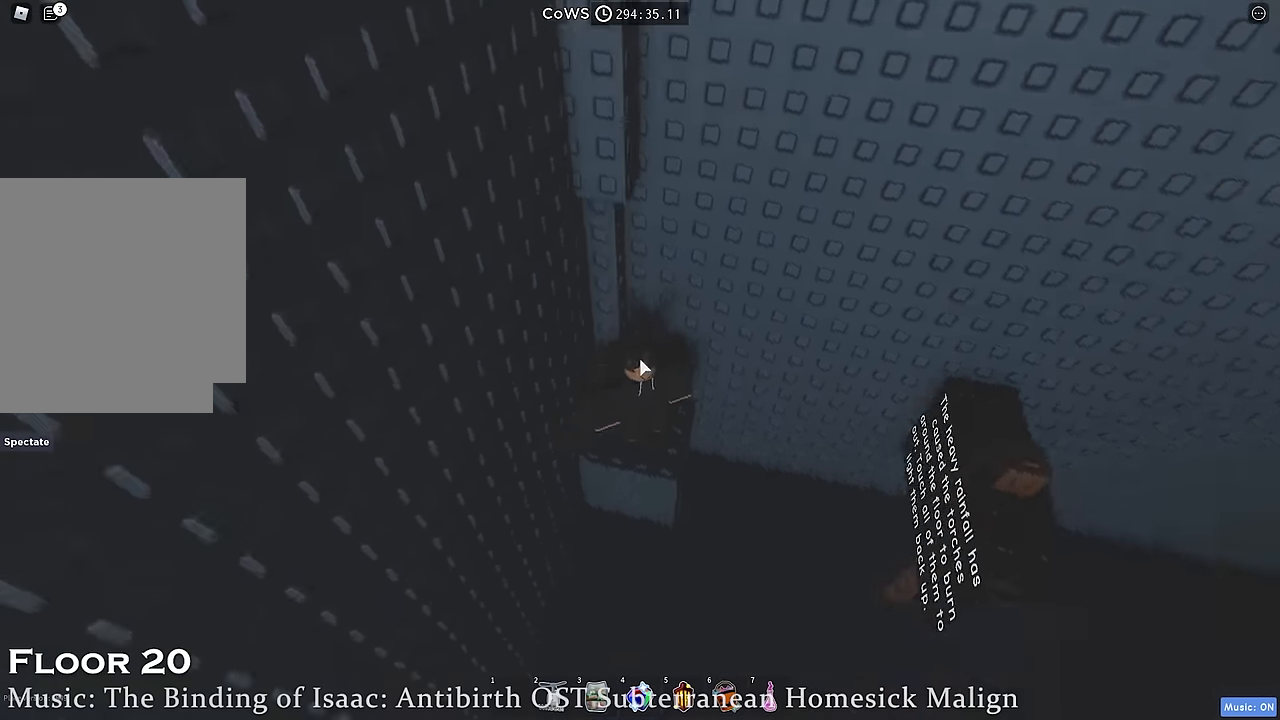
{"keys": [], "events": [[117, "d", "down"], [184, "d", "up"]]}
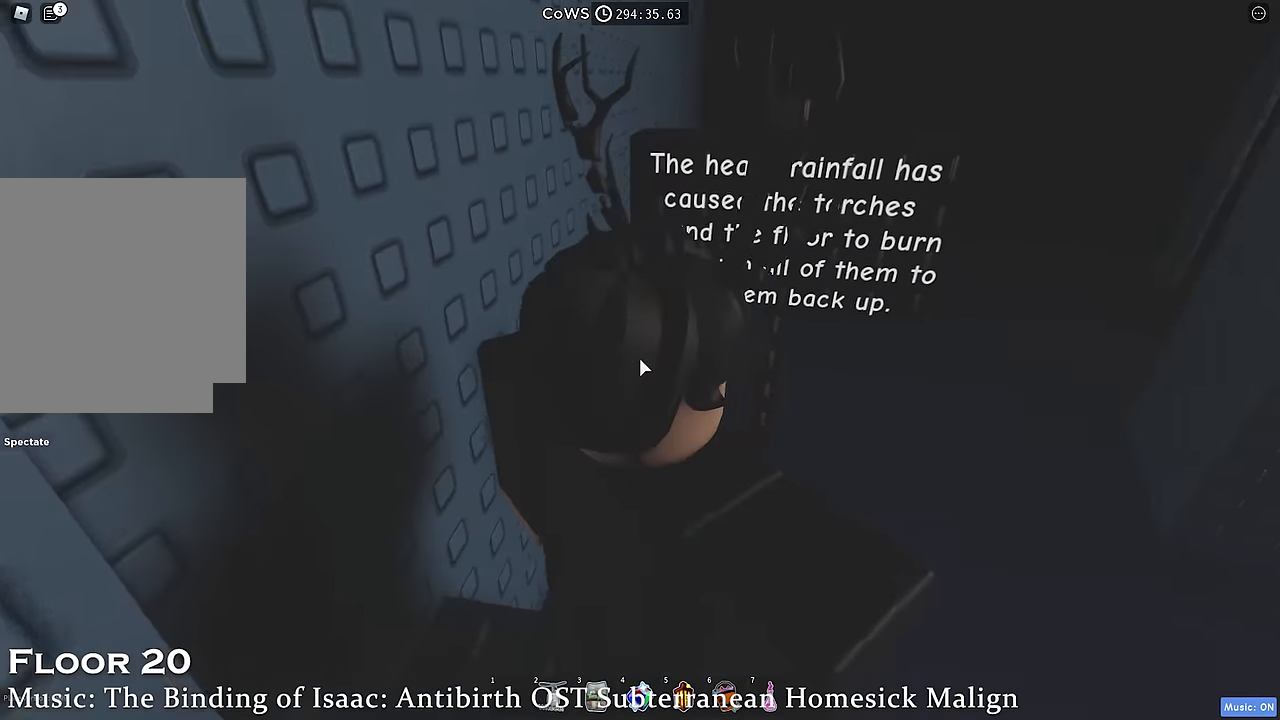
{"keys": [], "events": []}
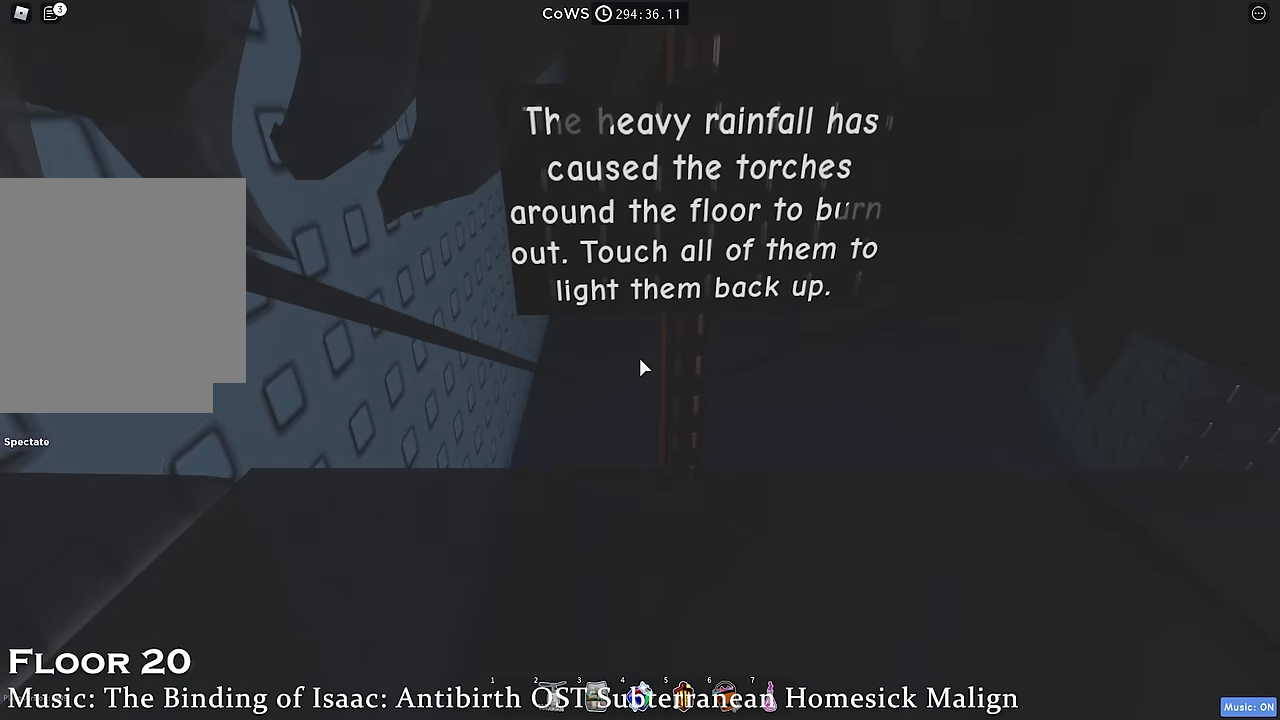
{"keys": [], "events": []}
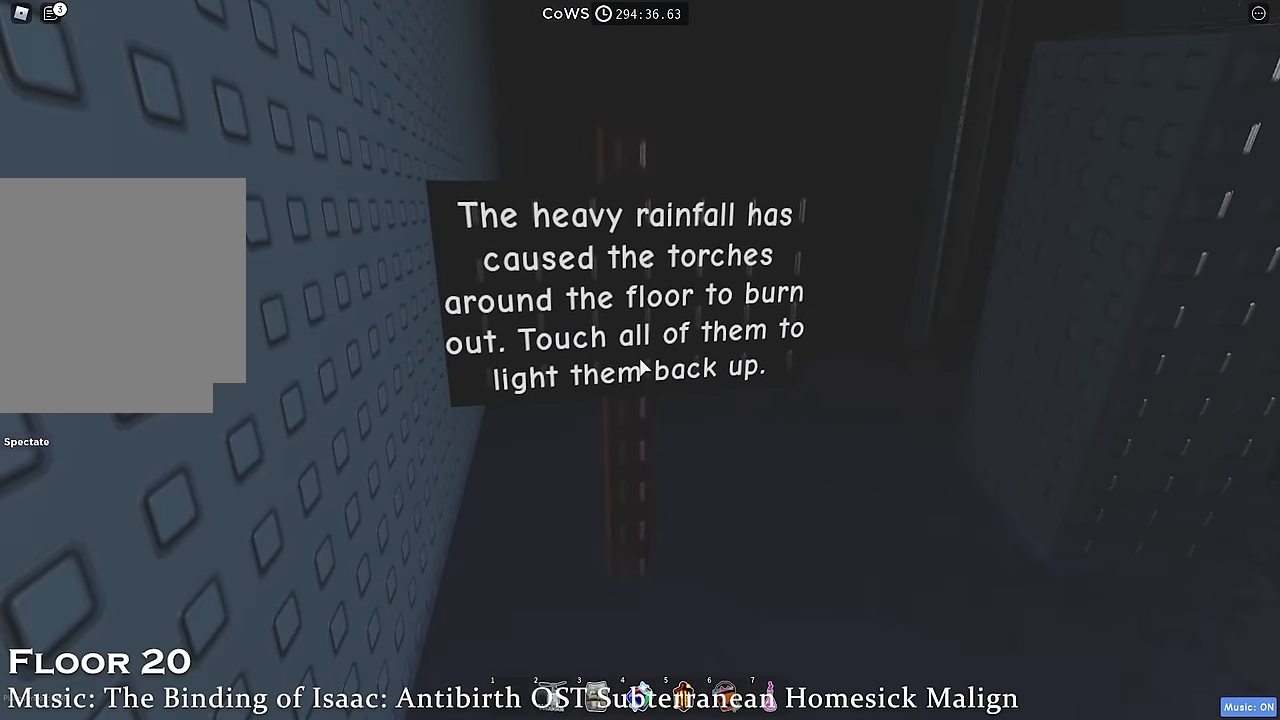
{"keys": [], "events": []}
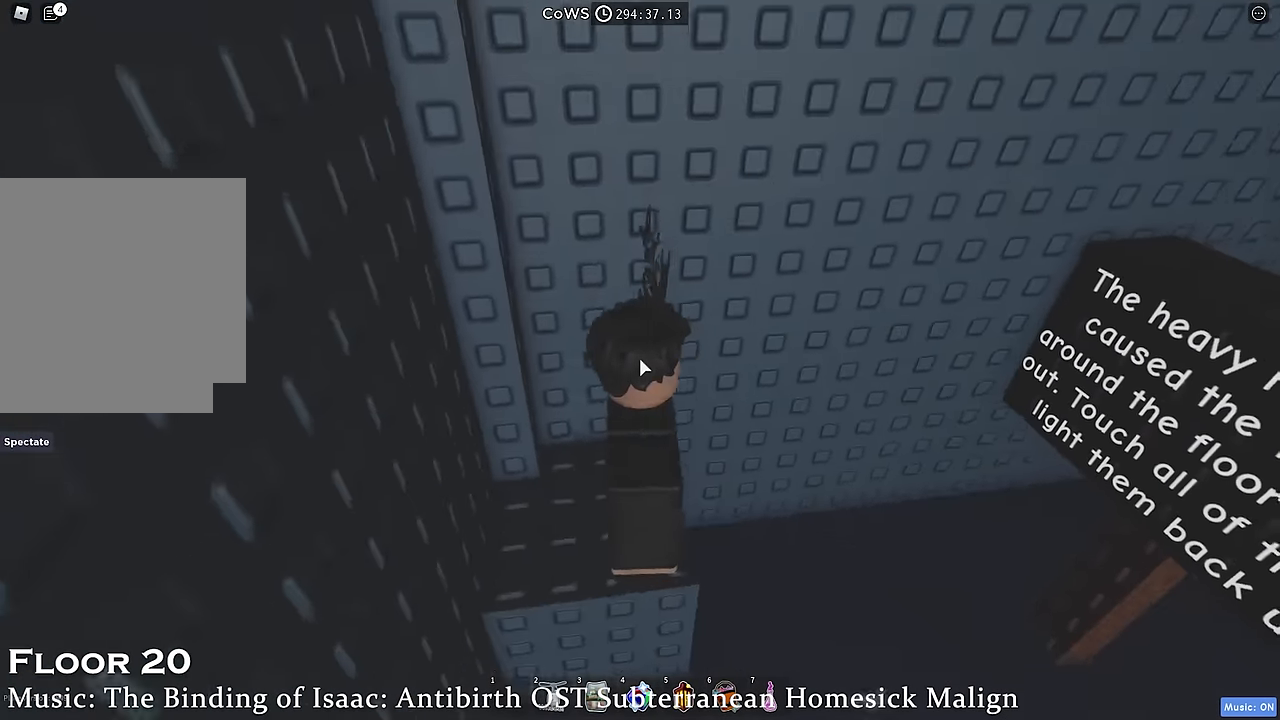
{"keys": [], "events": []}
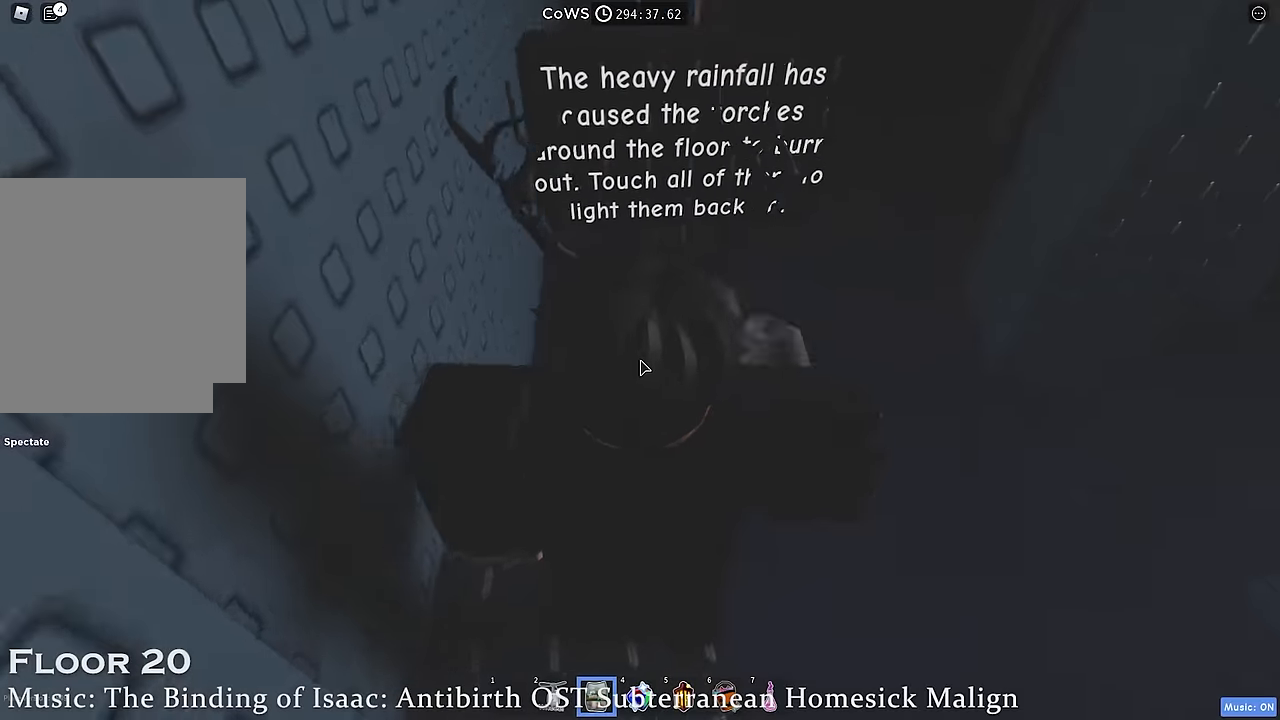
{"keys": [], "events": []}